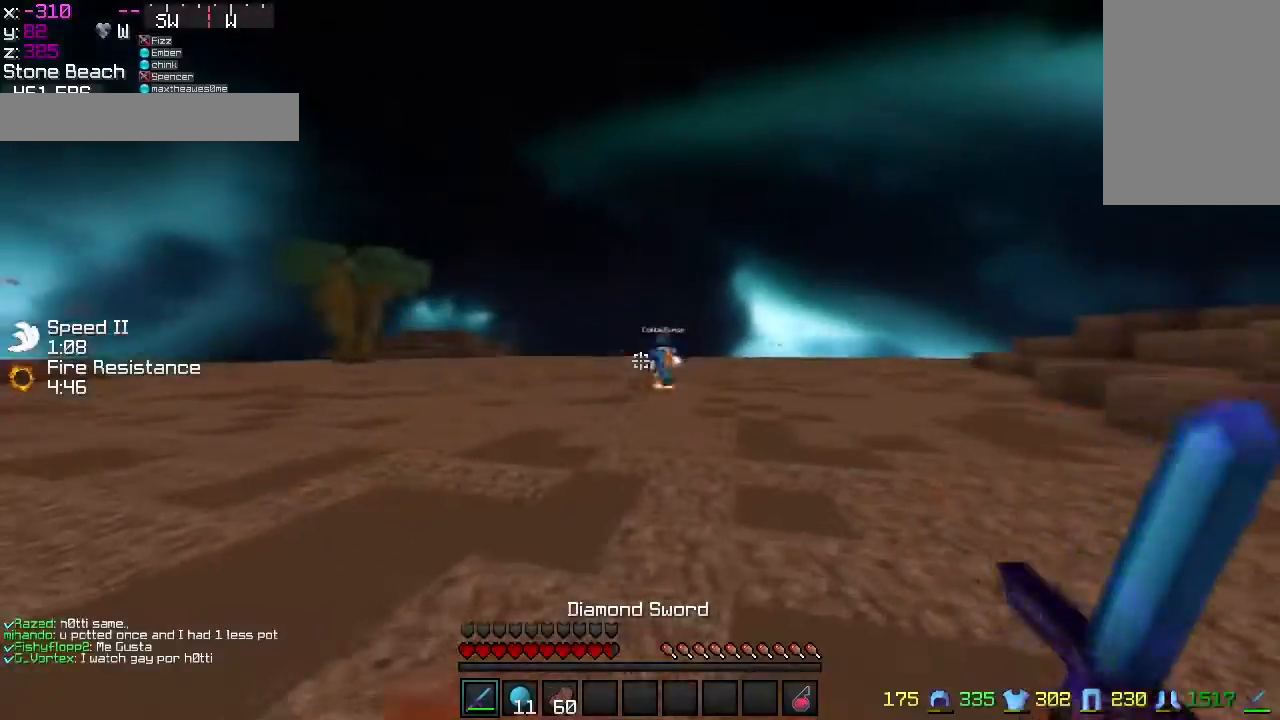
Gameplay with keyboard and mouse; each line is a JSON object with the keys and mouse buttons held at the frame after it. "events" lists presses ("down") and releases ("up") of "a", "d", "s", "w", "mouse_left" and "mouse_right" between this image and that frame as [ms after this image, input, new state], when the widget could be followed in between. "mouse_left", "mouse_right" = the "left", "right" buttons of the "mouse" list. No other keys are recorded. Fast repeated clicks can show as one long hold. Mouse movement is not recorded.
{"keys": ["w"], "mouse": [], "events": []}
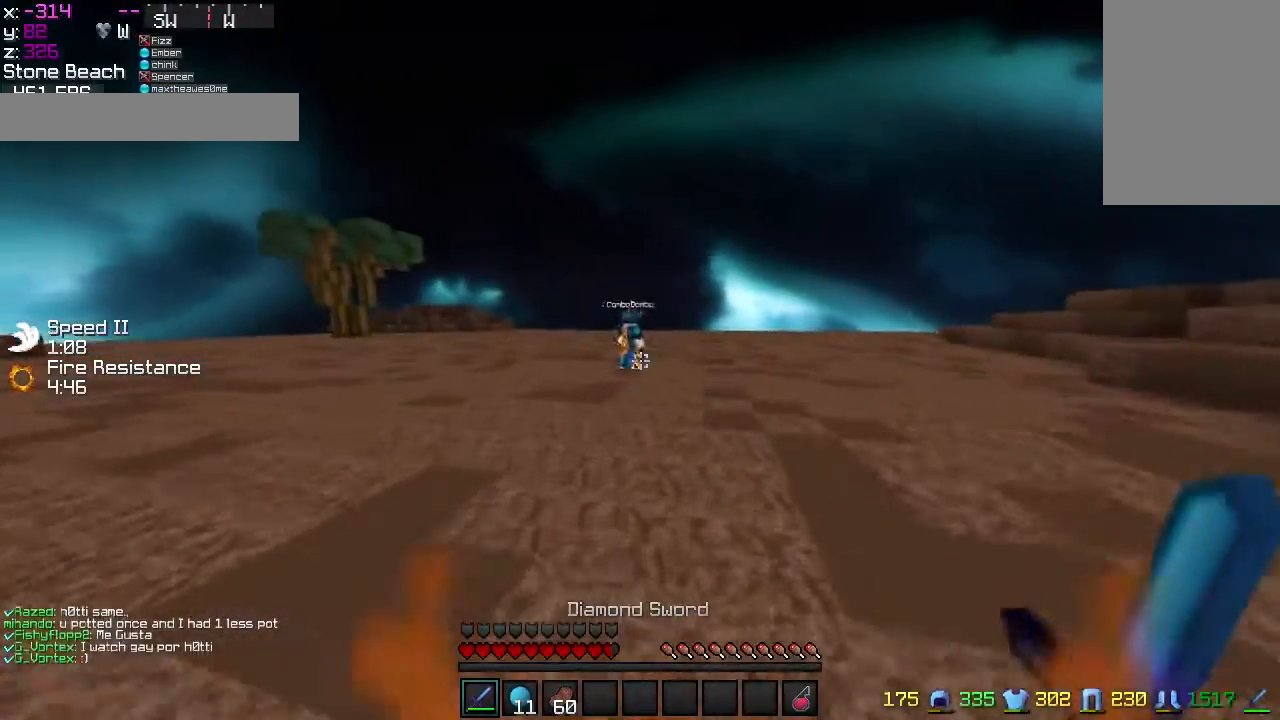
{"keys": ["w"], "mouse": [], "events": []}
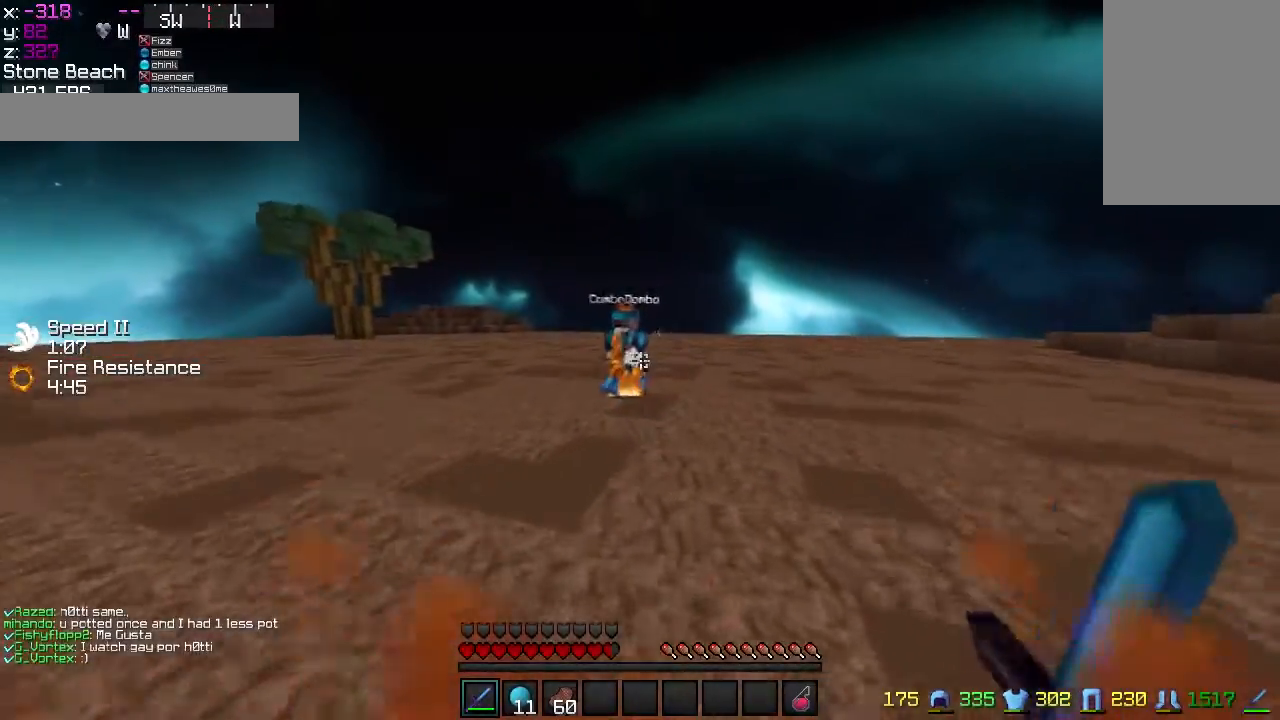
{"keys": ["w"], "mouse": [], "events": [[384, "mouse_left", "down"], [501, "mouse_left", "up"]]}
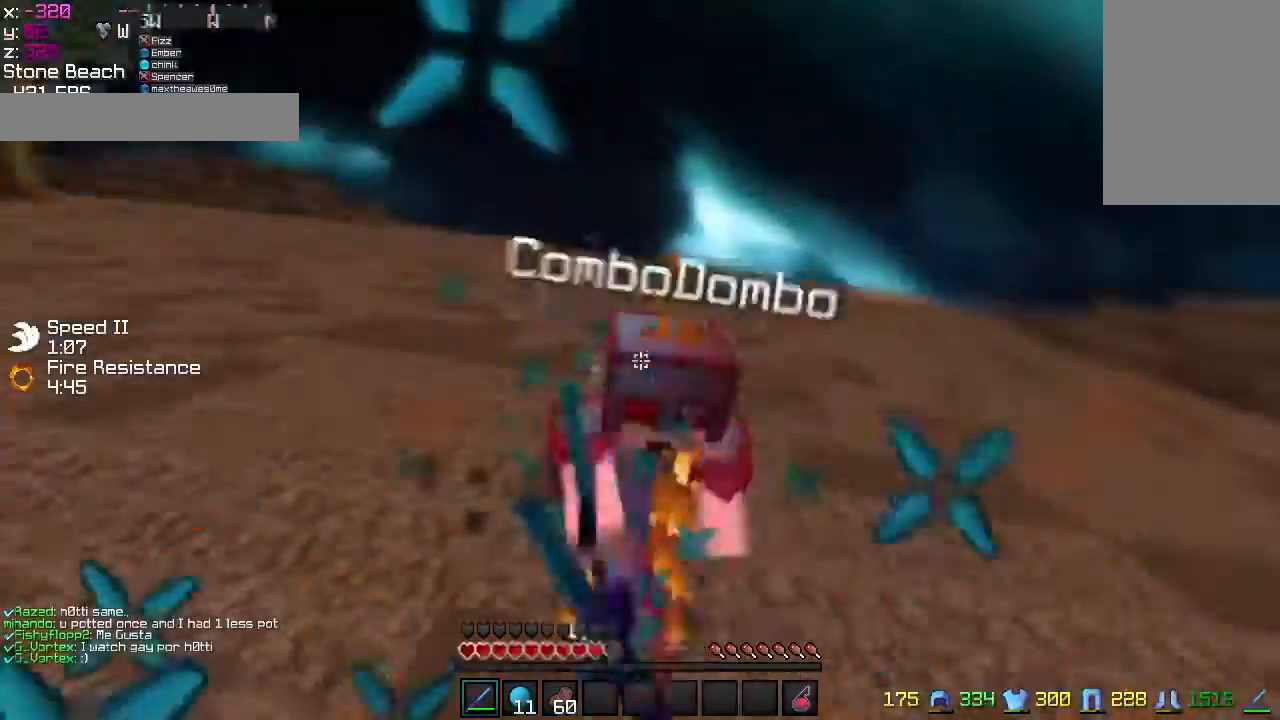
{"keys": ["w"], "mouse": ["left"], "events": [[33, "mouse_left", "down"], [133, "mouse_left", "up"], [183, "mouse_left", "down"], [233, "mouse_left", "up"], [433, "mouse_left", "down"]]}
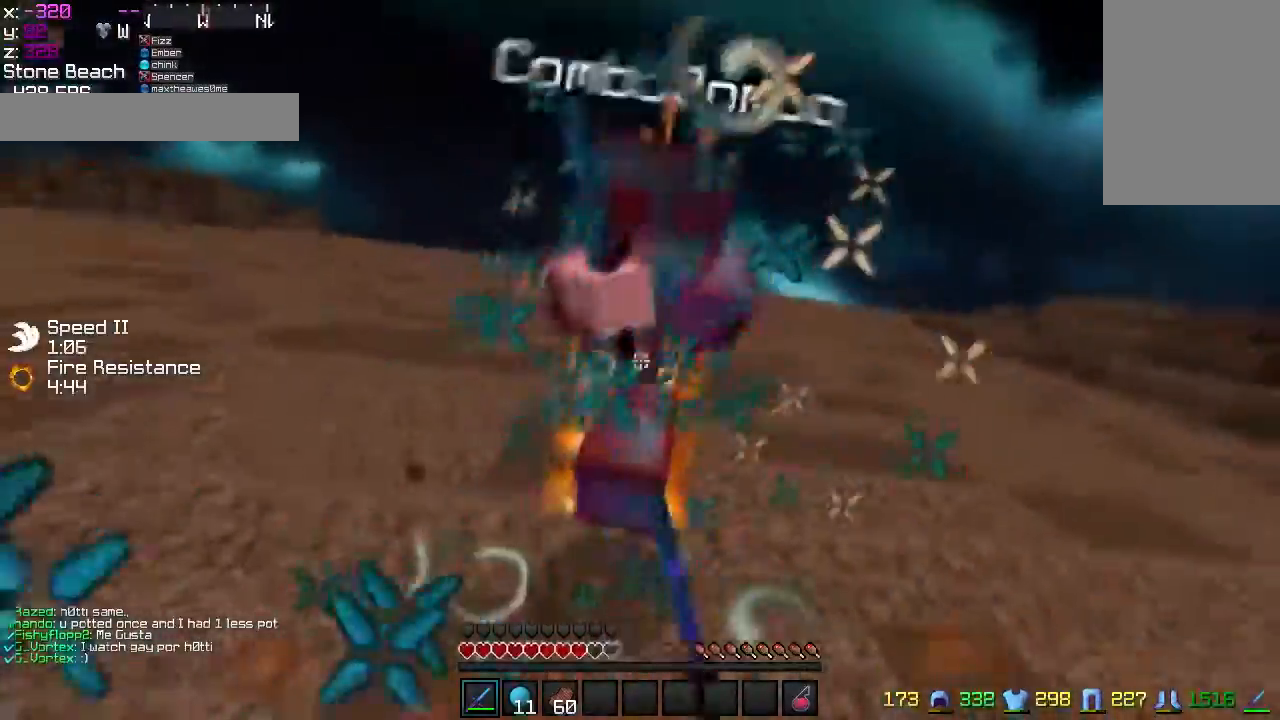
{"keys": ["w"], "mouse": [], "events": [[84, "mouse_left", "up"], [134, "mouse_left", "down"], [184, "mouse_left", "up"], [234, "mouse_left", "down"], [300, "mouse_left", "up"], [401, "mouse_left", "down"], [451, "mouse_left", "up"]]}
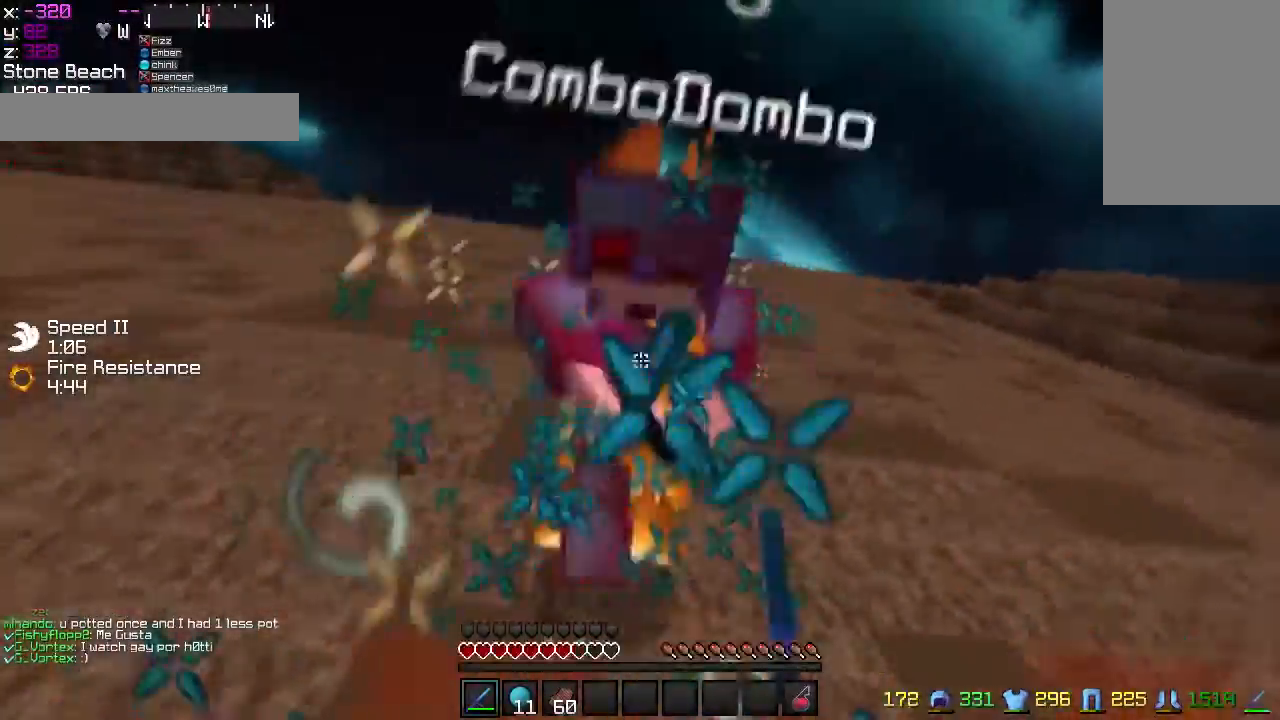
{"keys": ["w"], "mouse": [], "events": [[50, "mouse_left", "down"], [100, "mouse_left", "up"], [150, "mouse_left", "down"], [183, "mouse_left", "up"], [300, "mouse_left", "down"], [350, "mouse_left", "up"], [383, "mouse_left", "down"], [483, "mouse_left", "up"]]}
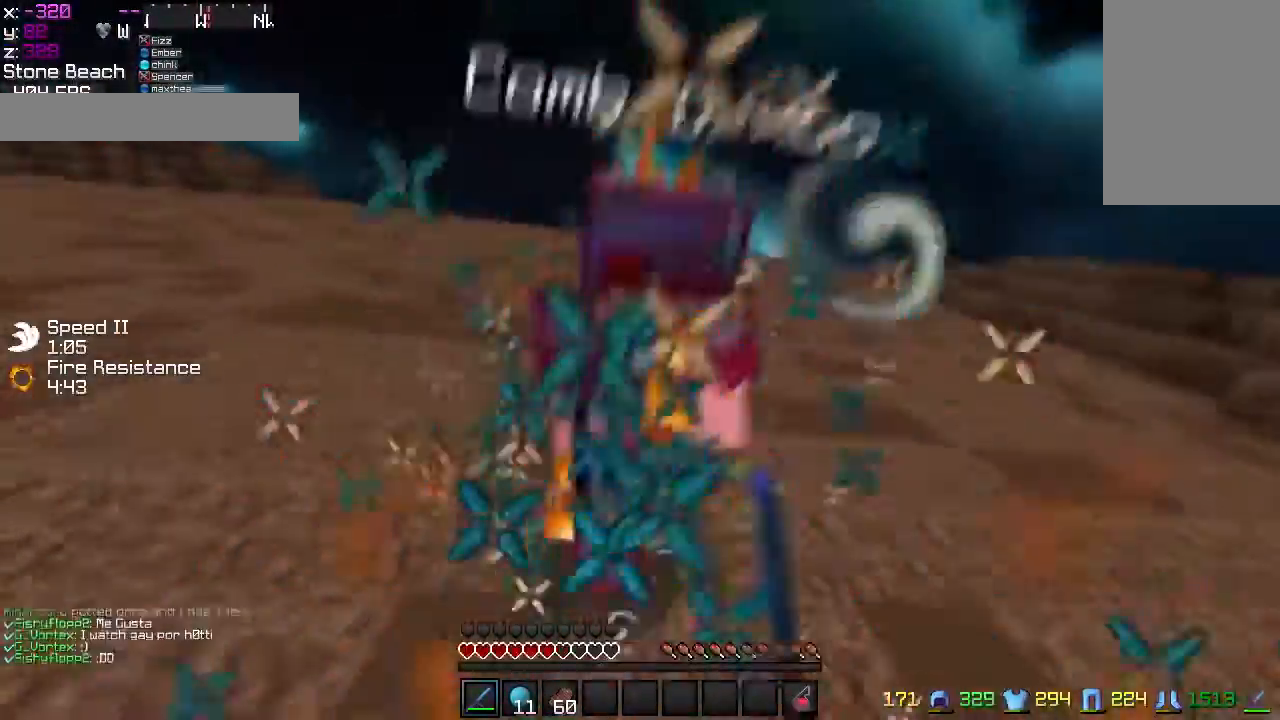
{"keys": ["w"], "mouse": [], "events": [[34, "mouse_left", "down"], [84, "mouse_left", "up"], [200, "mouse_left", "down"], [250, "mouse_left", "up"], [300, "mouse_left", "down"], [300, "mouse_right", "down"], [351, "mouse_right", "up"], [384, "mouse_left", "up"], [451, "mouse_left", "down"], [484, "mouse_left", "up"]]}
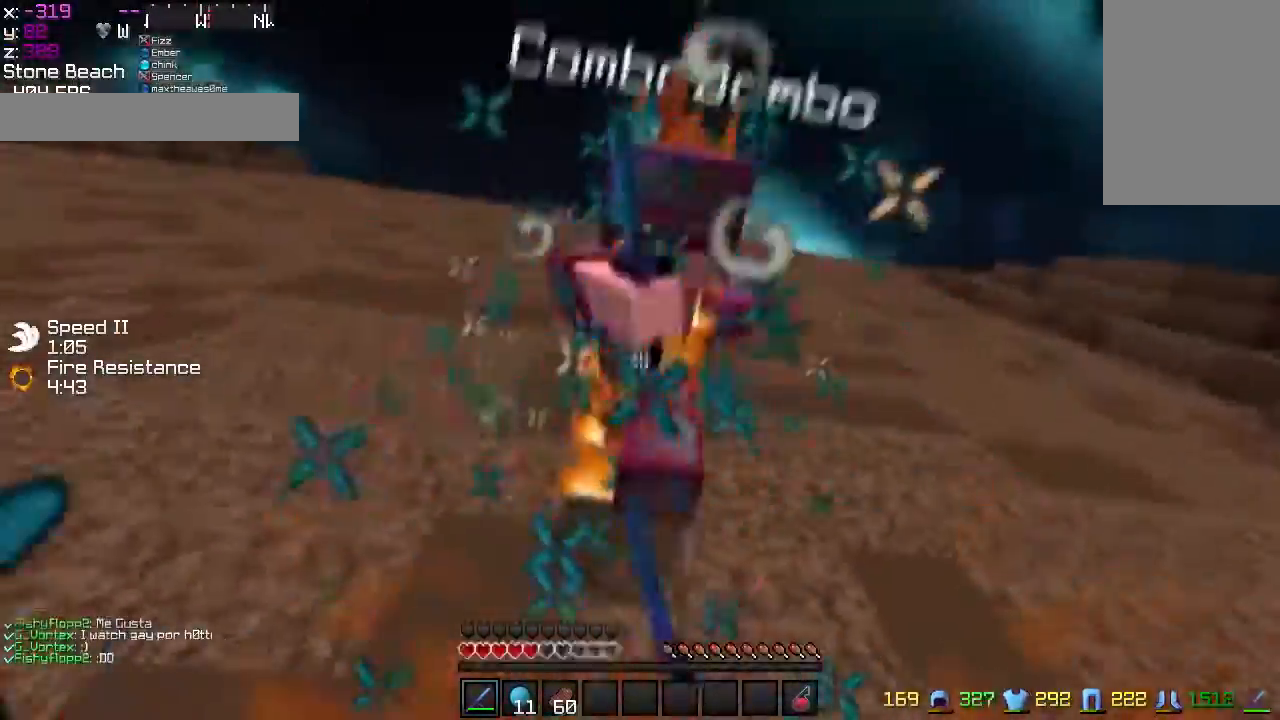
{"keys": ["w"], "mouse": ["left"], "events": [[100, "mouse_left", "down"], [150, "mouse_left", "up"], [200, "mouse_left", "down"], [250, "mouse_left", "up"], [300, "mouse_left", "down"], [383, "mouse_left", "up"], [500, "mouse_left", "down"]]}
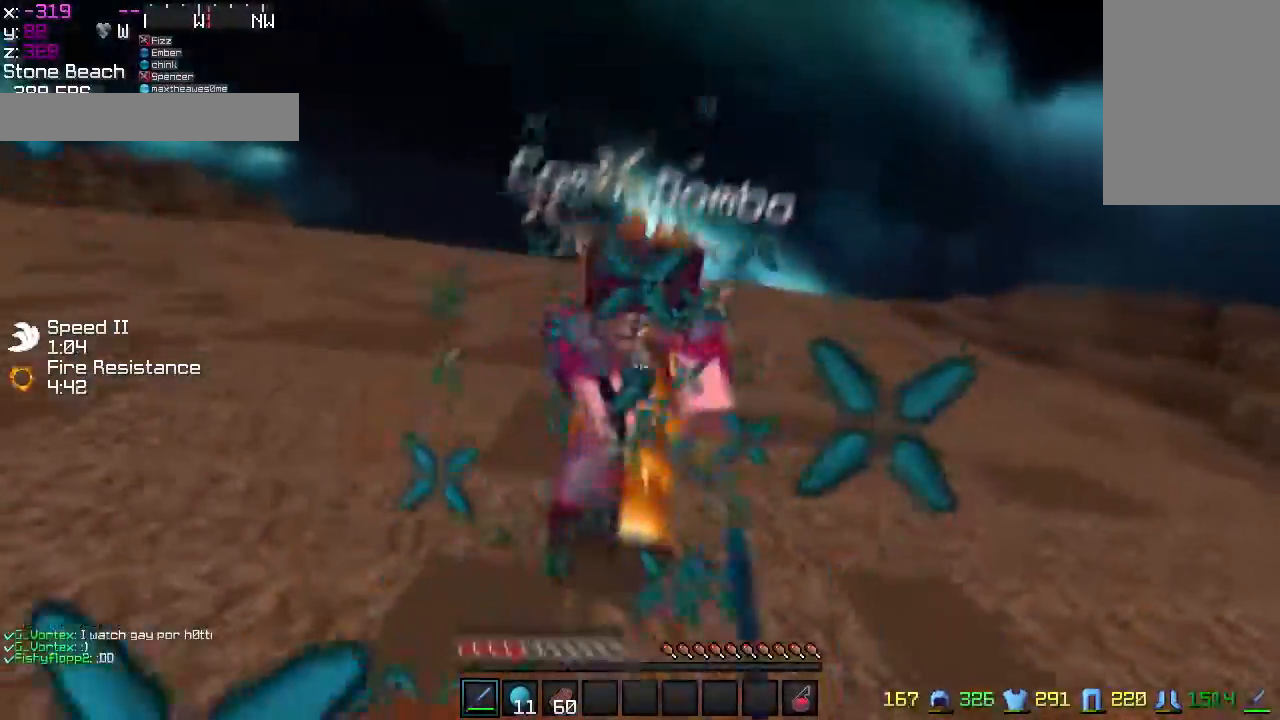
{"keys": ["w"], "mouse": [], "events": [[50, "mouse_left", "up"], [84, "mouse_left", "down"], [150, "mouse_right", "down"], [200, "mouse_left", "up"], [200, "mouse_right", "up"], [250, "mouse_left", "down"], [300, "mouse_left", "up"], [351, "mouse_left", "down"], [451, "mouse_left", "up"]]}
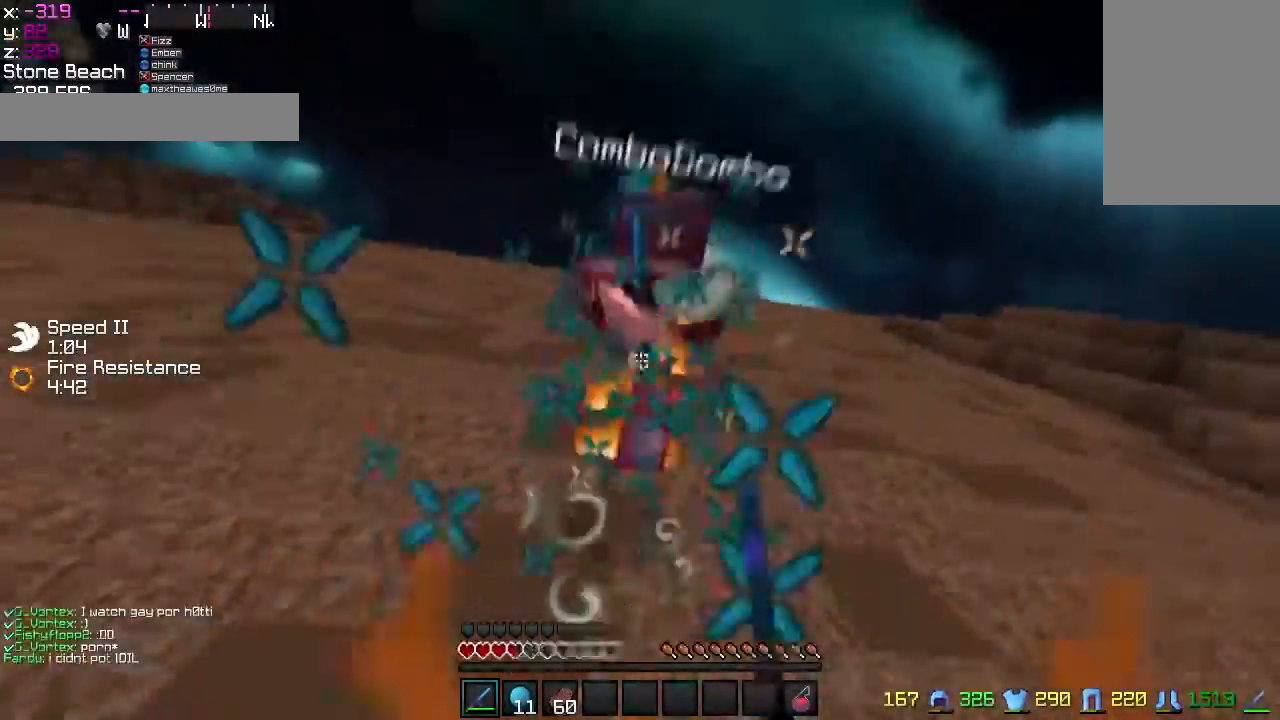
{"keys": ["d", "w"], "mouse": ["left"], "events": [[50, "mouse_left", "down"], [100, "mouse_left", "up"], [150, "mouse_left", "down"], [250, "mouse_left", "up"], [300, "mouse_left", "down"], [350, "mouse_left", "up"], [433, "mouse_left", "down"], [500, "d", "down"]]}
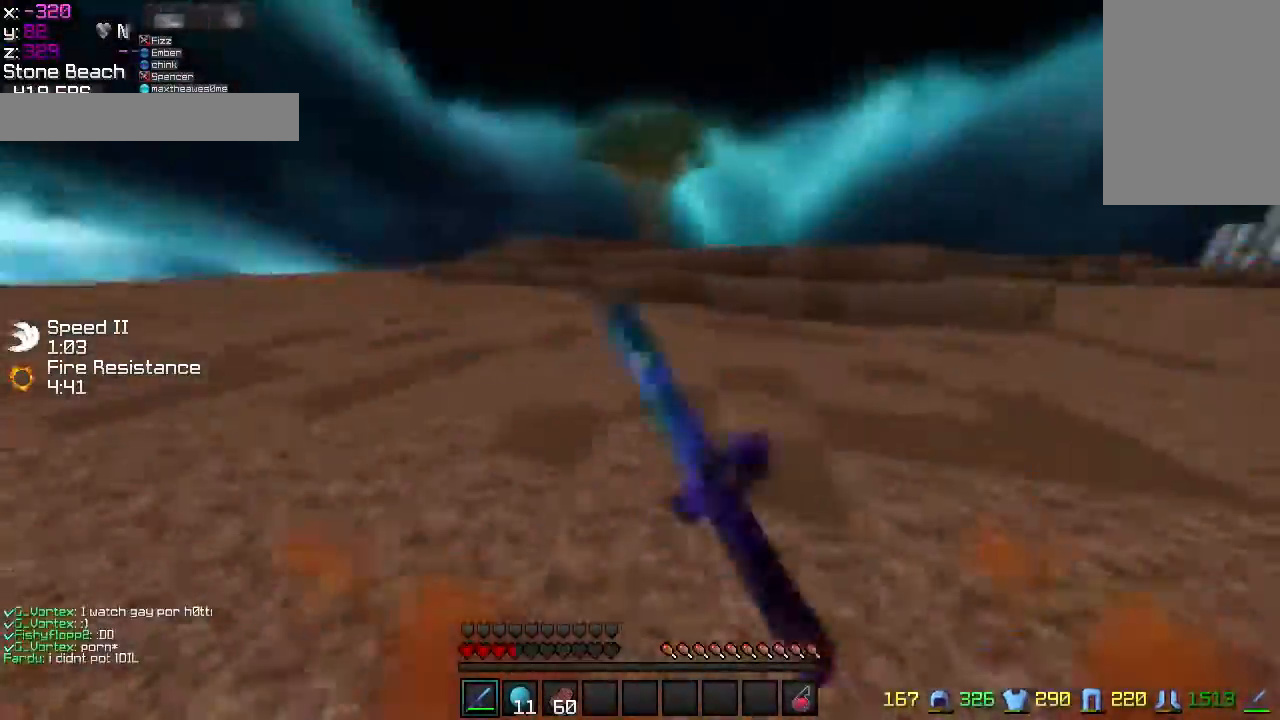
{"keys": ["d", "w"], "mouse": [], "events": [[100, "d", "up"], [150, "mouse_left", "up"], [150, "mouse_right", "down"], [184, "mouse_right", "up"], [234, "d", "down"]]}
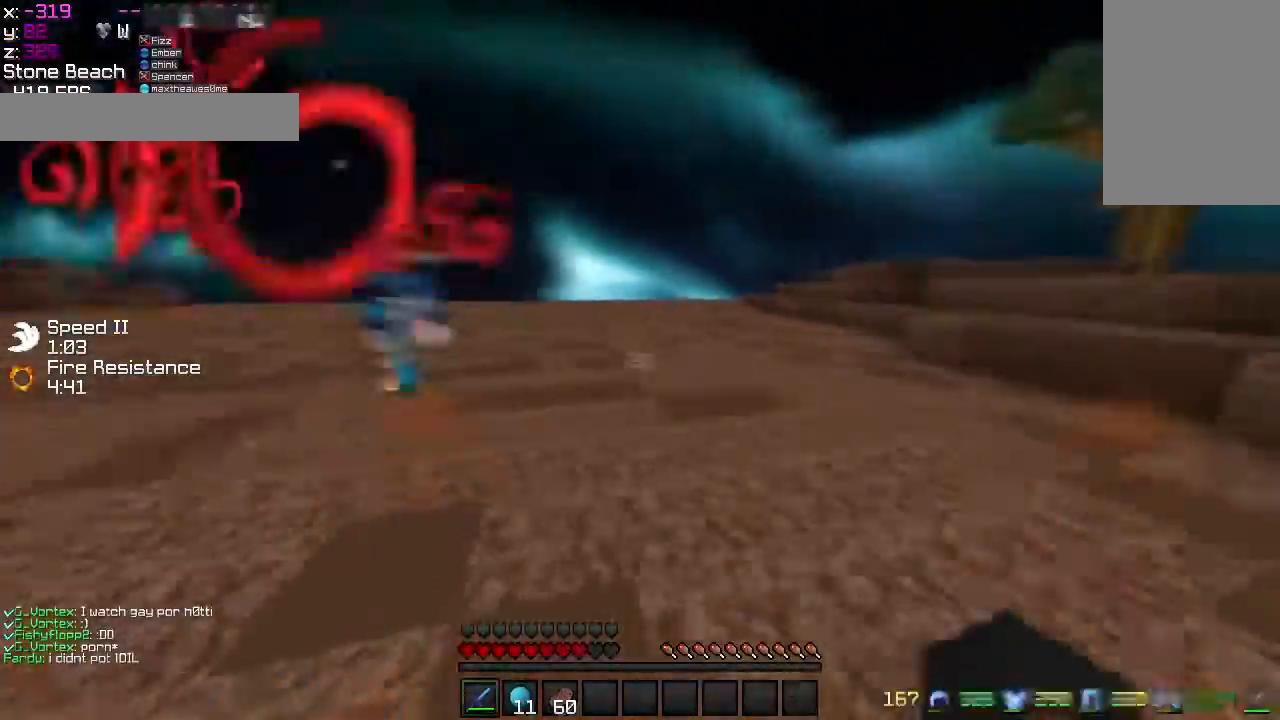
{"keys": ["a", "w"], "mouse": [], "events": [[250, "d", "up"], [333, "a", "down"]]}
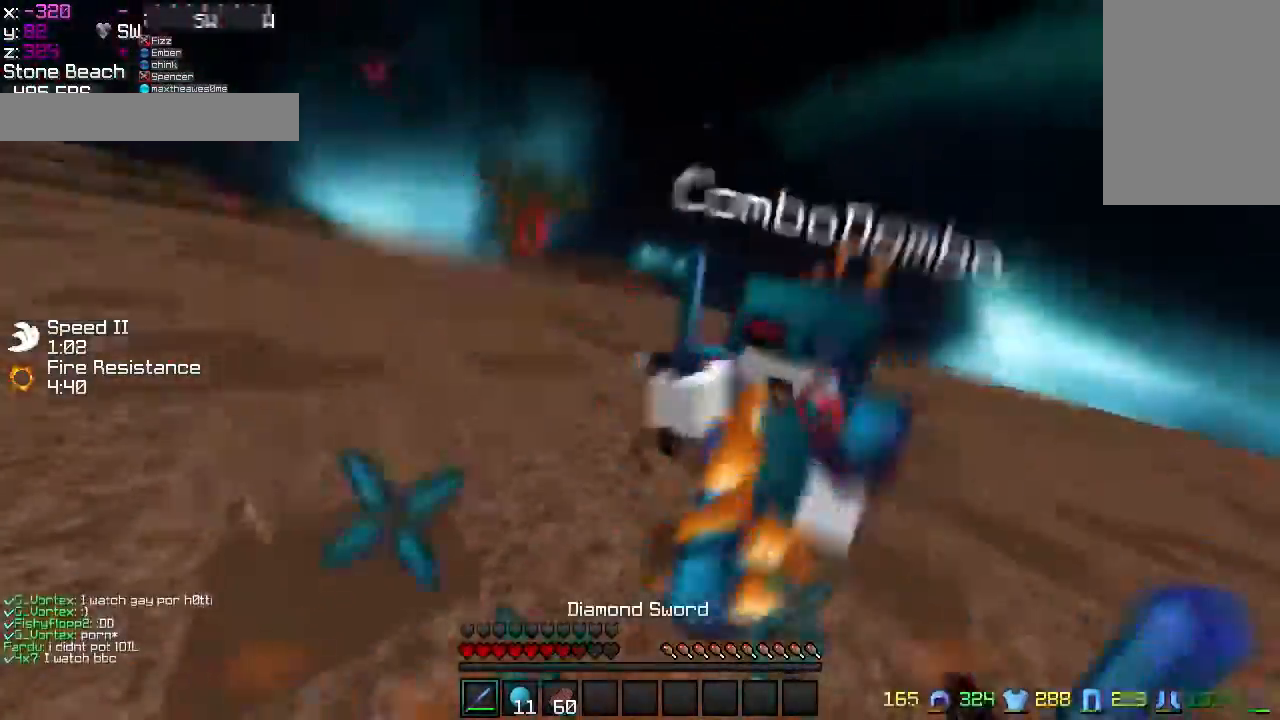
{"keys": ["w"], "mouse": [], "events": [[50, "a", "up"], [50, "mouse_left", "down"], [100, "mouse_left", "up"], [150, "mouse_left", "down"], [250, "mouse_left", "up"], [300, "mouse_left", "down"], [351, "mouse_left", "up"], [401, "mouse_left", "down"], [484, "mouse_left", "up"]]}
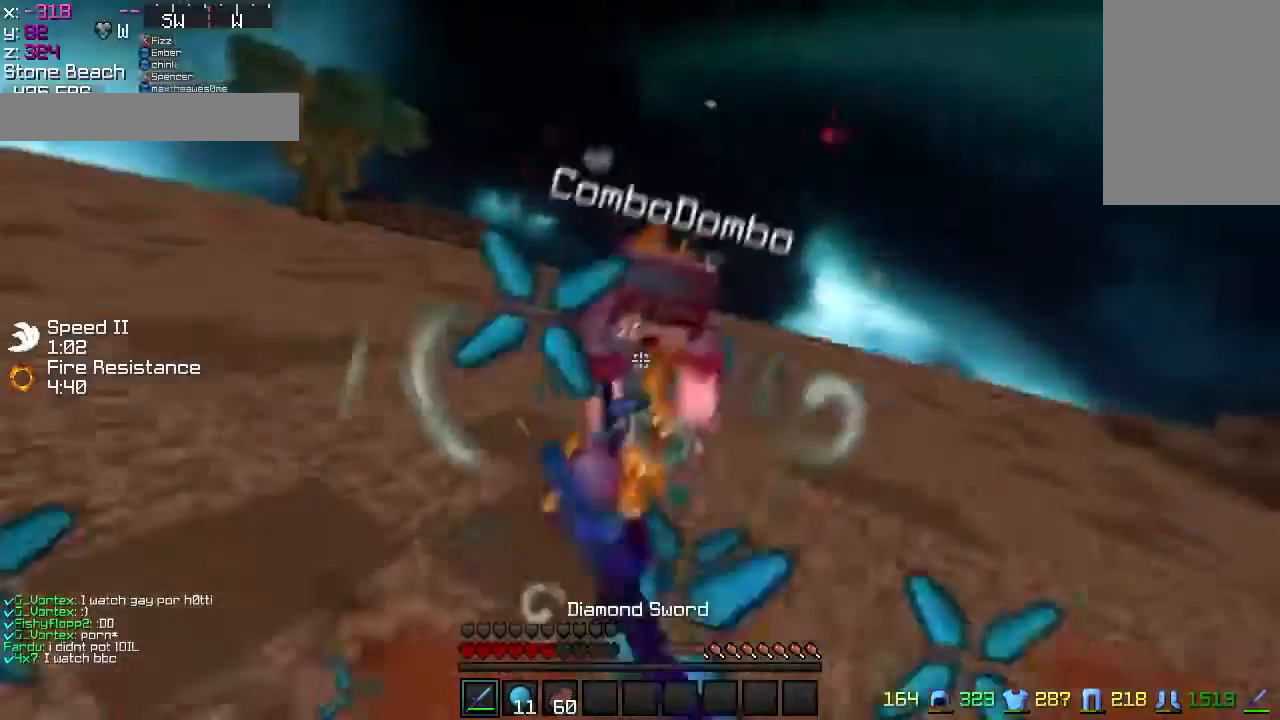
{"keys": ["w"], "mouse": ["left"], "events": [[83, "mouse_left", "down"], [133, "mouse_left", "up"], [183, "mouse_left", "down"], [233, "mouse_left", "up"], [283, "mouse_left", "down"], [433, "mouse_left", "up"], [483, "mouse_left", "down"]]}
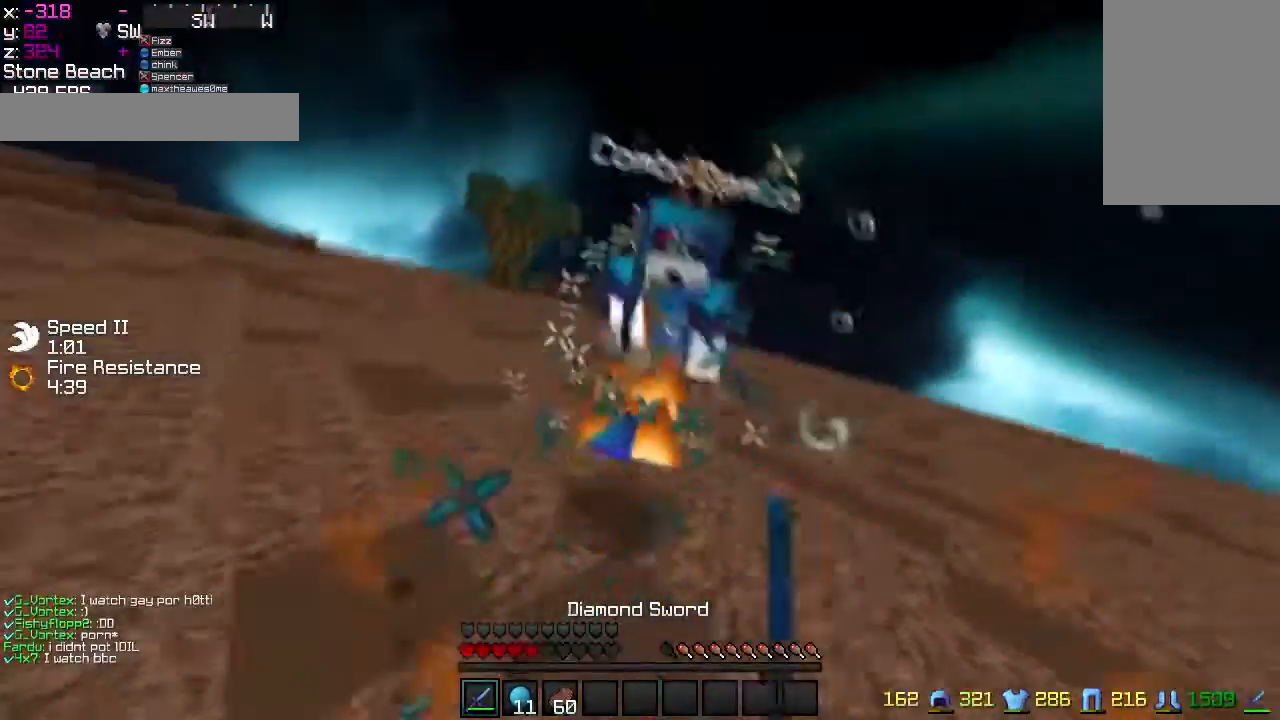
{"keys": ["w"], "mouse": [], "events": [[34, "mouse_left", "up"], [184, "mouse_left", "down"], [184, "mouse_right", "down"], [234, "mouse_left", "up"], [284, "mouse_left", "down"], [284, "mouse_right", "up"], [334, "mouse_left", "up"], [384, "mouse_left", "down"], [417, "mouse_left", "up"]]}
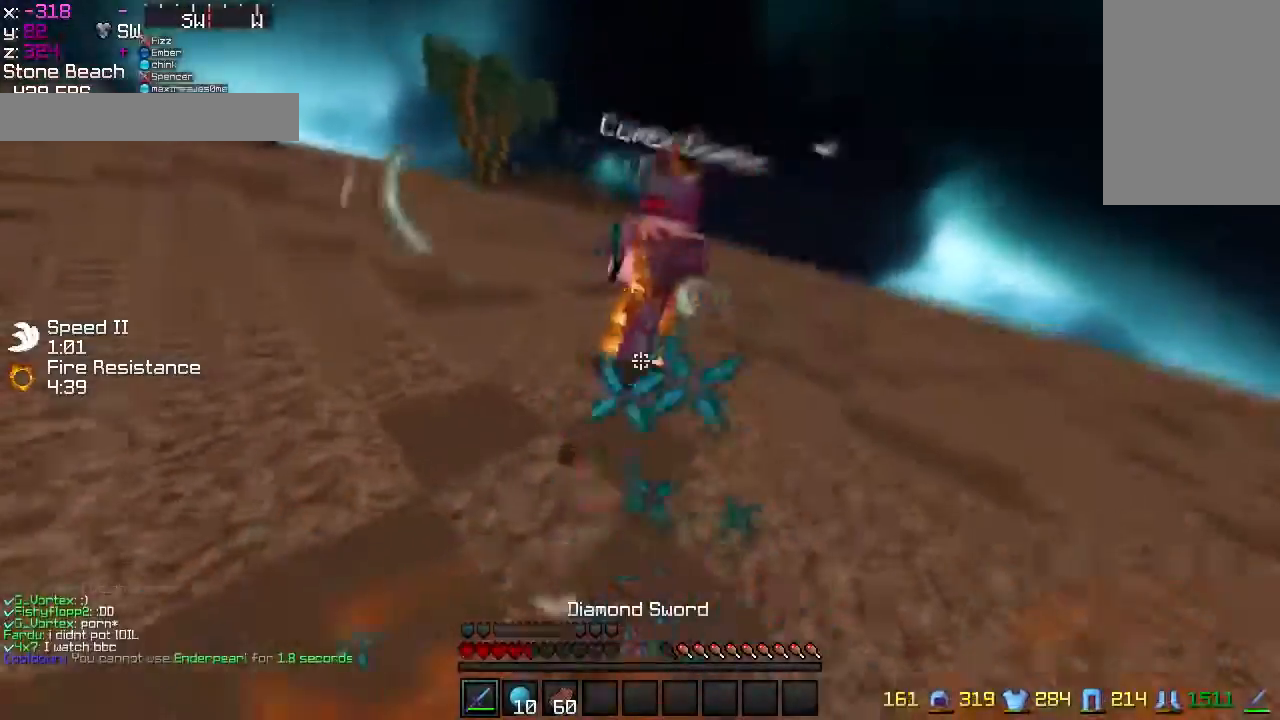
{"keys": ["w"], "mouse": [], "events": [[33, "mouse_left", "down"], [66, "mouse_left", "up"], [133, "mouse_left", "down"], [183, "mouse_left", "up"], [300, "mouse_left", "down"], [350, "mouse_left", "up"], [450, "mouse_left", "down"], [500, "mouse_left", "up"]]}
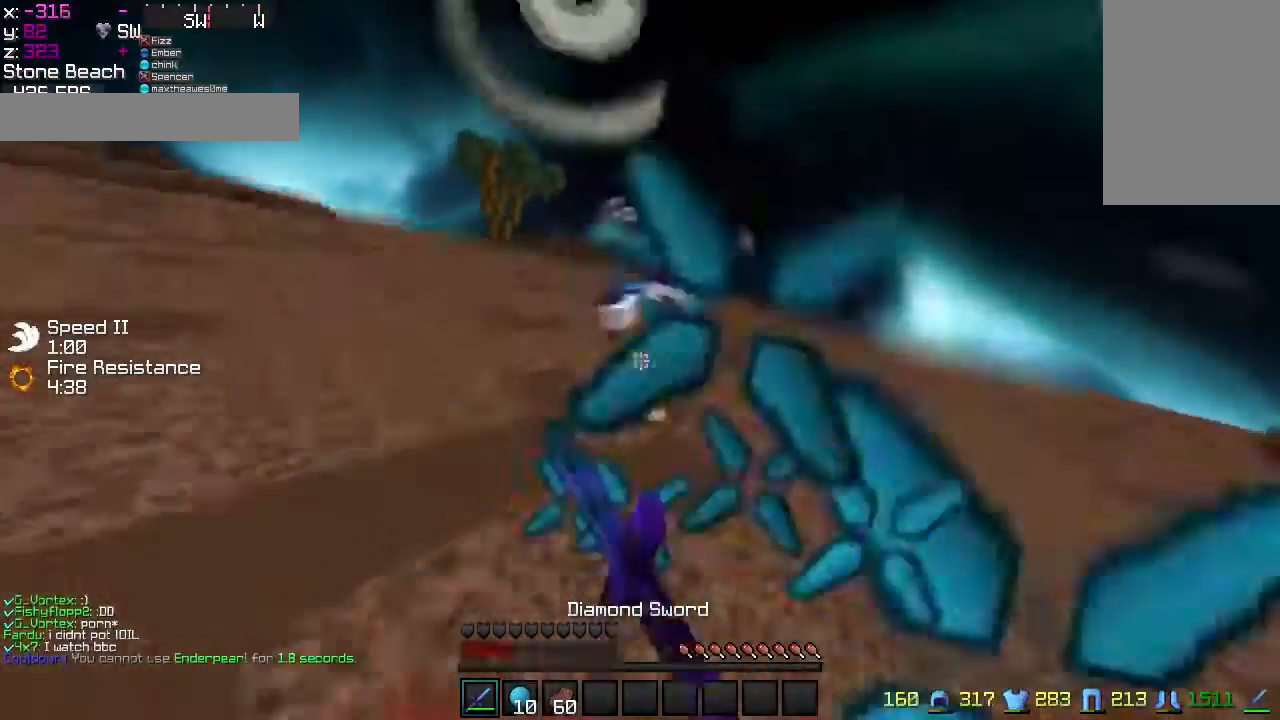
{"keys": ["w"], "mouse": [], "events": [[50, "mouse_left", "down"], [100, "mouse_left", "up"], [200, "mouse_left", "down"], [250, "mouse_left", "up"], [300, "mouse_left", "down"], [351, "mouse_left", "up"], [401, "mouse_left", "down"], [501, "mouse_left", "up"]]}
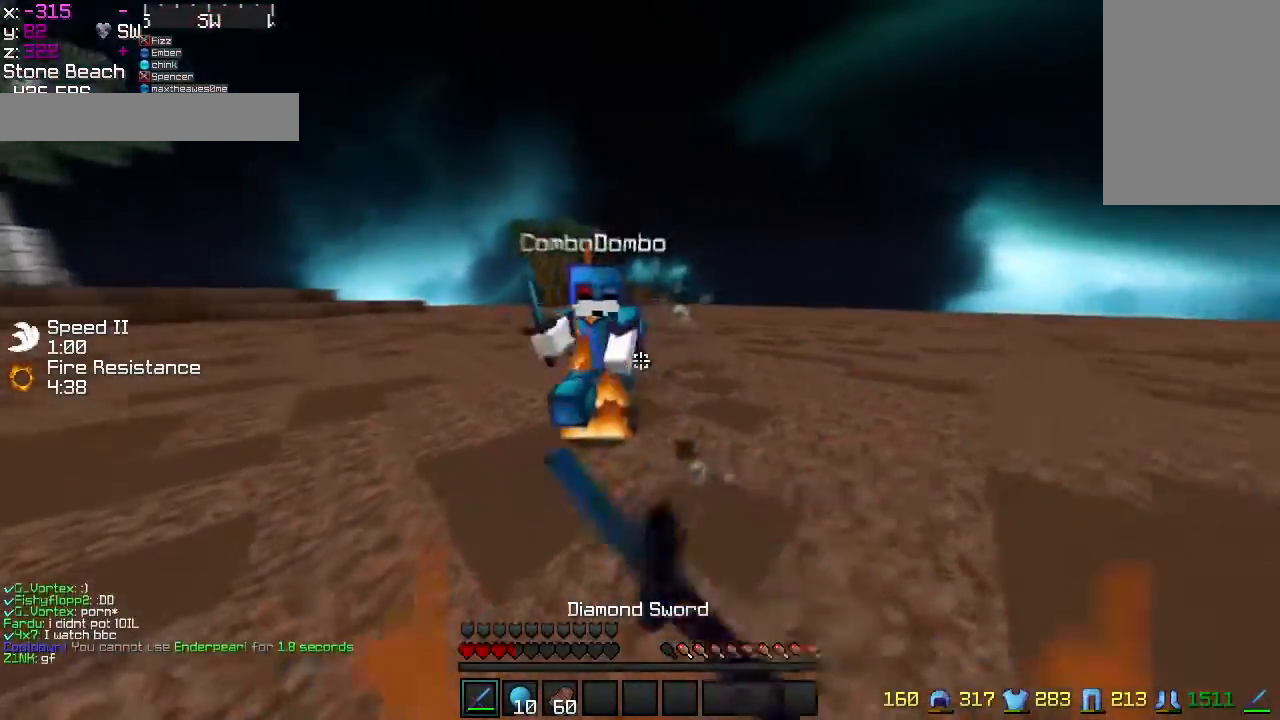
{"keys": ["a", "w"], "mouse": [], "events": [[100, "mouse_left", "down"], [150, "mouse_left", "up"], [200, "mouse_left", "down"], [250, "mouse_left", "up"], [350, "mouse_left", "down"], [400, "mouse_left", "up"], [433, "mouse_left", "down"], [500, "a", "down"], [500, "mouse_left", "up"]]}
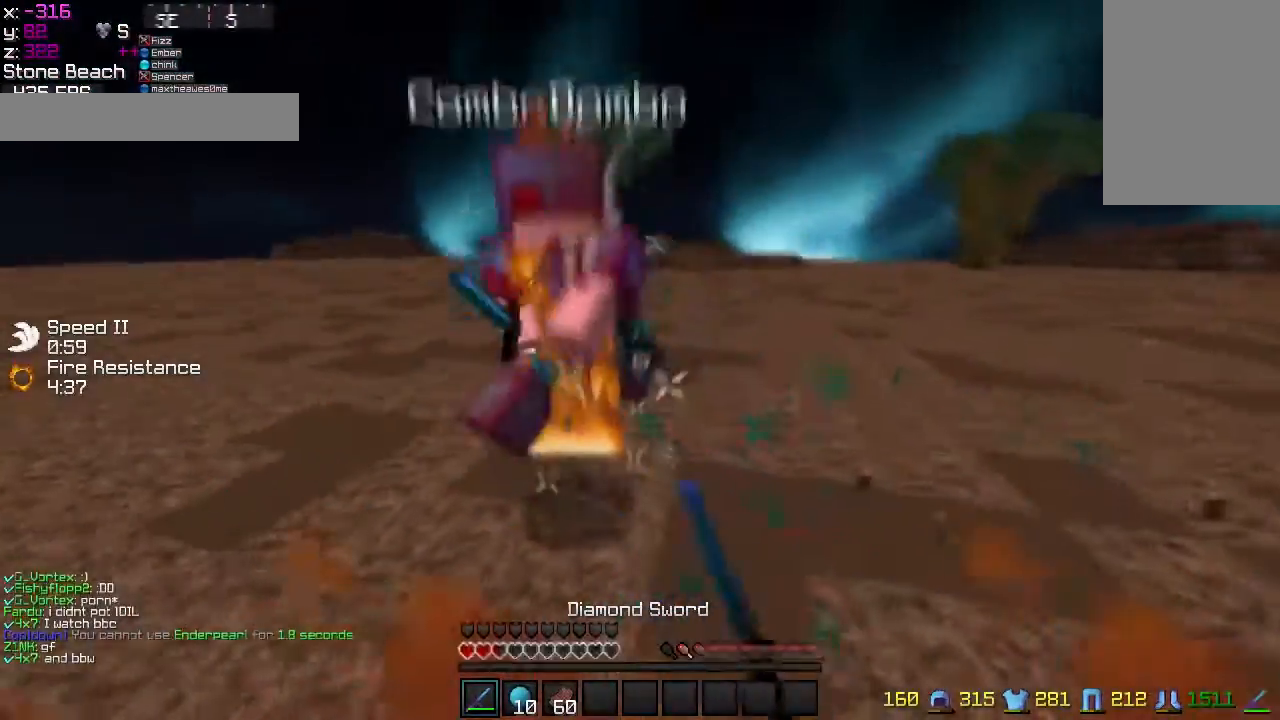
{"keys": ["w"], "mouse": [], "events": [[84, "mouse_left", "down"], [284, "mouse_left", "up"], [334, "mouse_left", "down"], [384, "a", "up"], [384, "mouse_left", "up"]]}
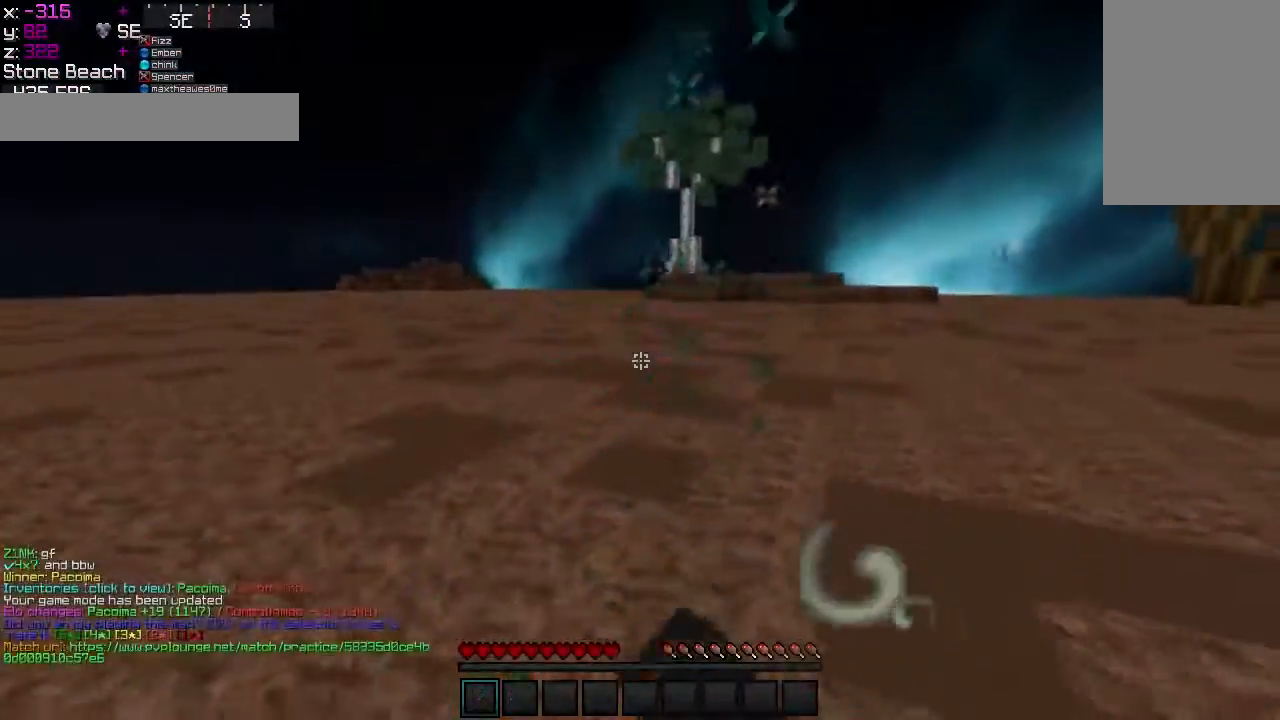
{"keys": ["w"], "mouse": [], "events": []}
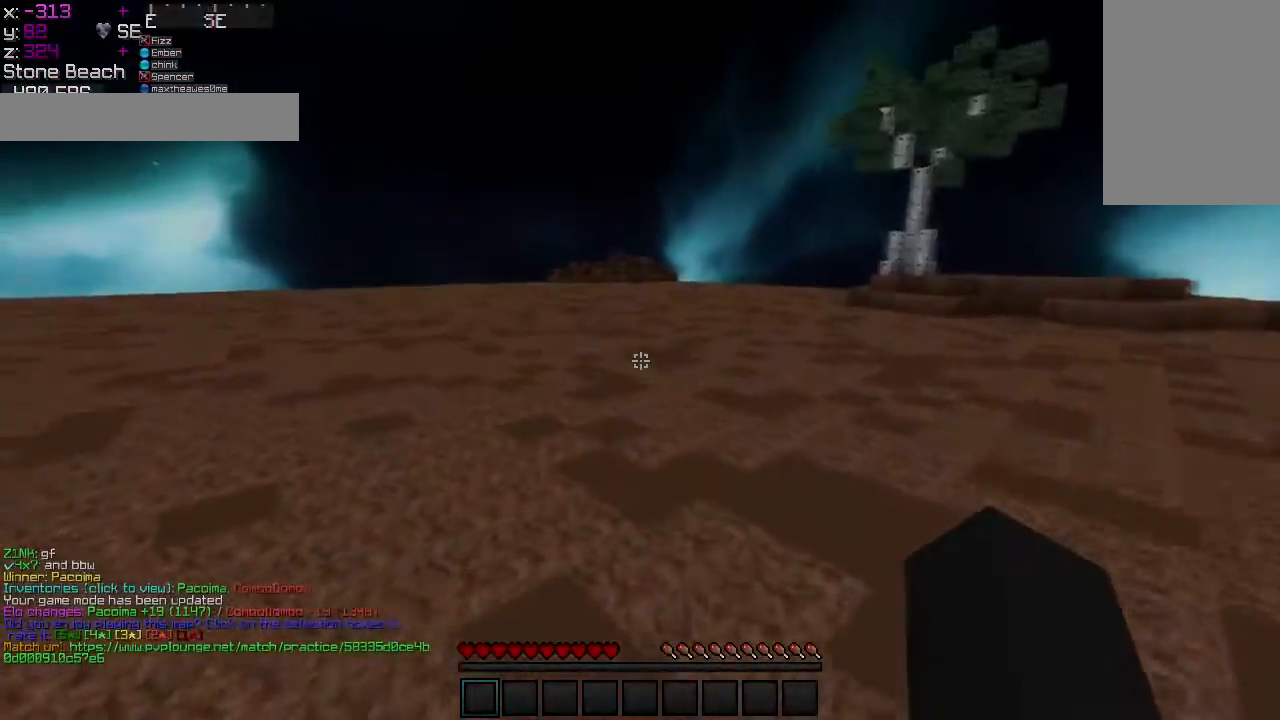
{"keys": ["w"], "mouse": [], "events": [[84, "mouse_left", "down"], [134, "mouse_left", "up"], [184, "mouse_left", "down"], [234, "mouse_left", "up"], [284, "mouse_left", "down"], [384, "mouse_left", "up"], [434, "mouse_left", "down"], [484, "mouse_left", "up"]]}
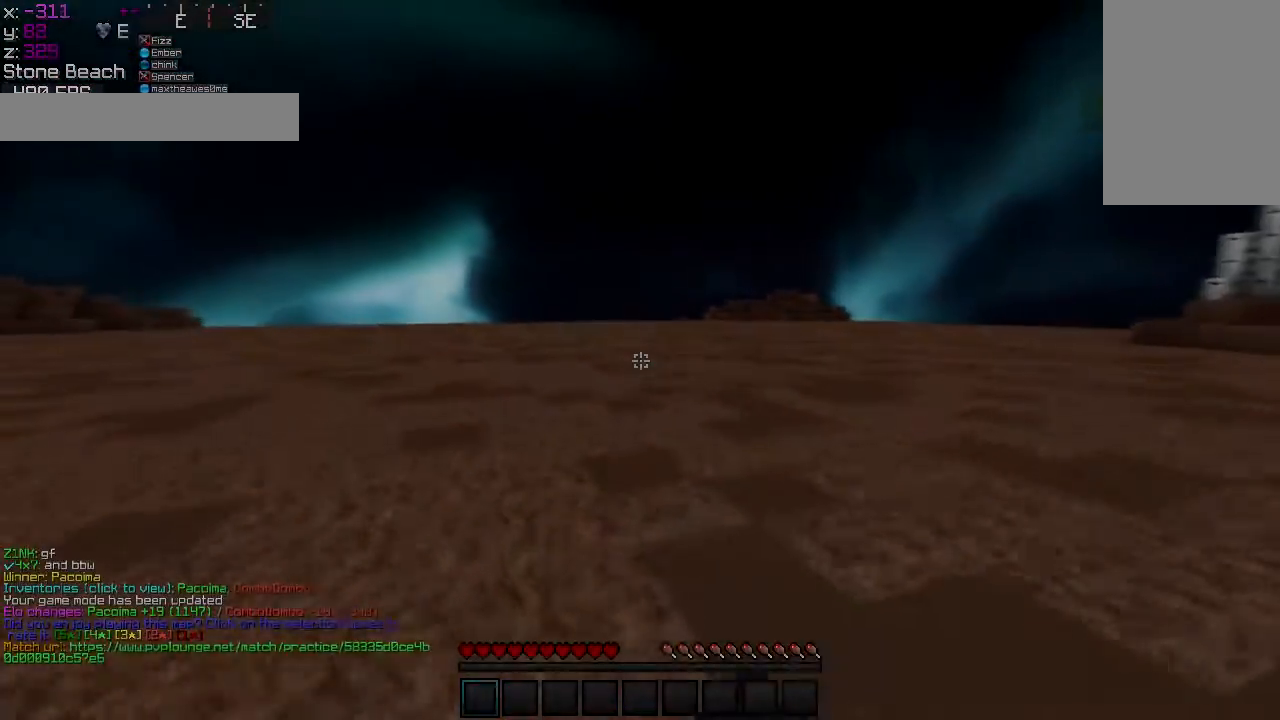
{"keys": ["w"], "mouse": [], "events": [[33, "mouse_left", "down"], [83, "mouse_left", "up"], [133, "mouse_left", "down"], [233, "mouse_left", "up"], [283, "mouse_left", "down"], [333, "mouse_left", "up"]]}
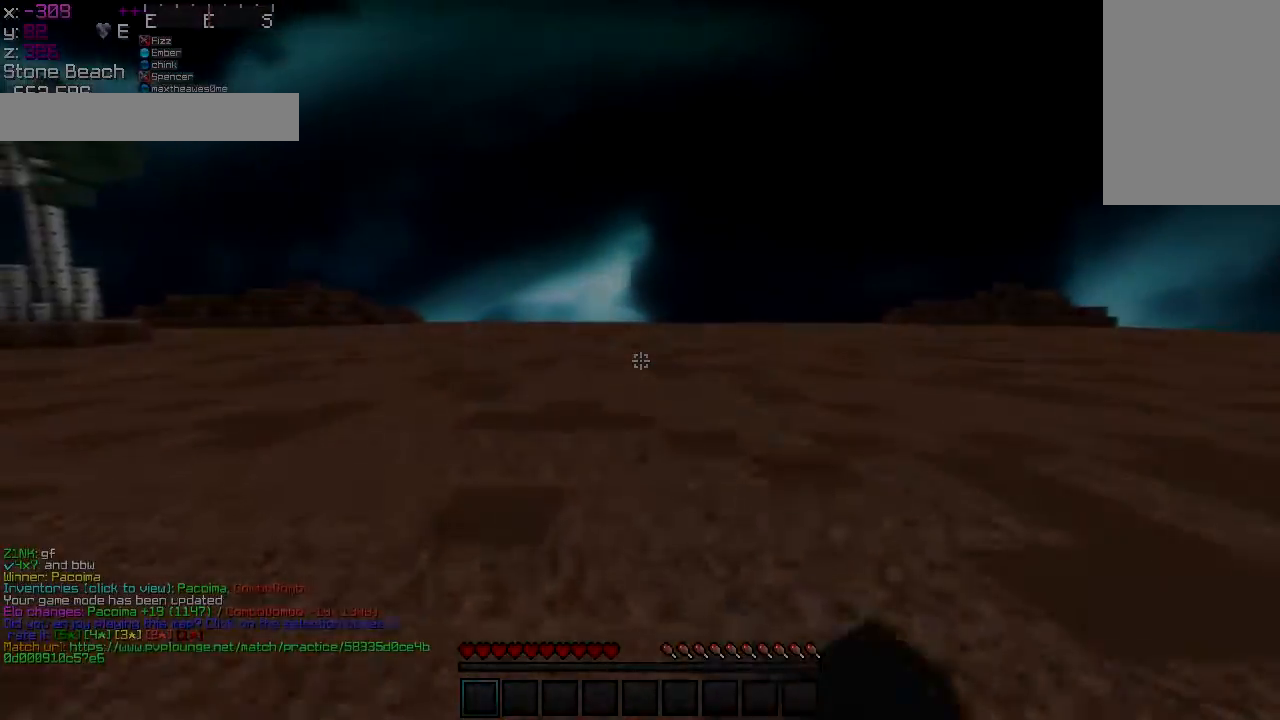
{"keys": ["w"], "mouse": [], "events": [[34, "mouse_left", "down"], [67, "mouse_left", "up"]]}
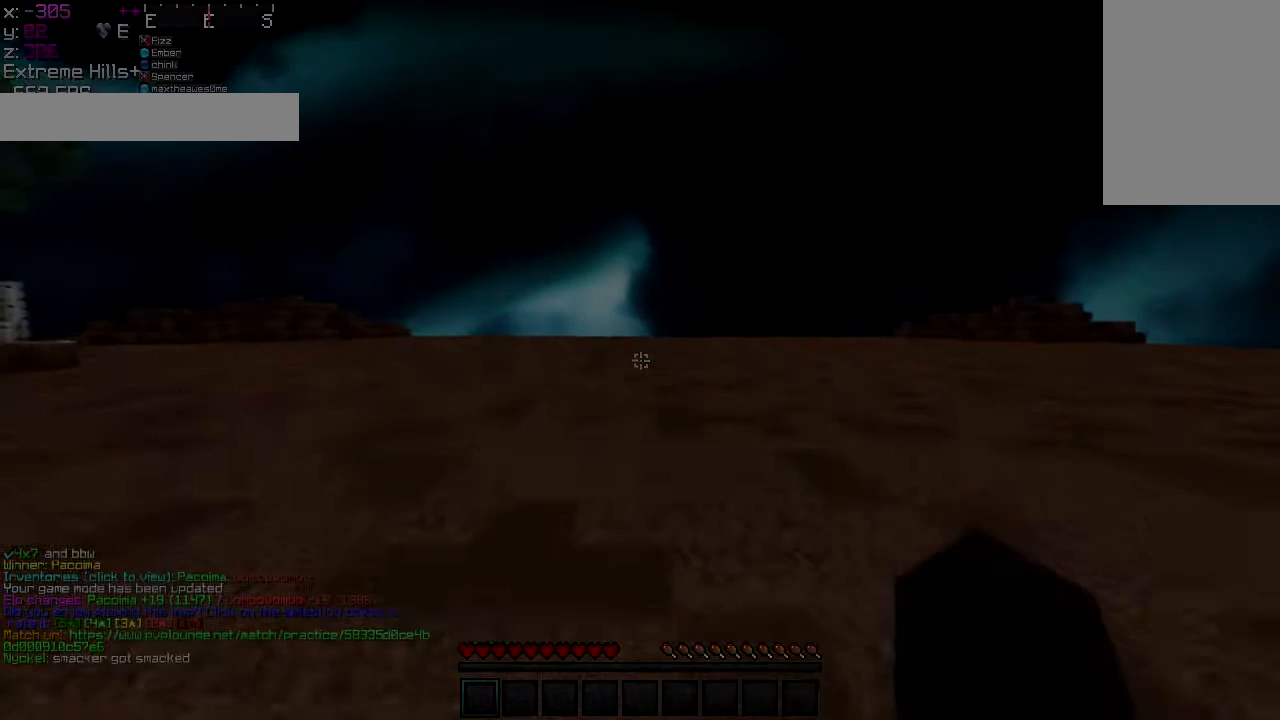
{"keys": ["w"], "mouse": [], "events": []}
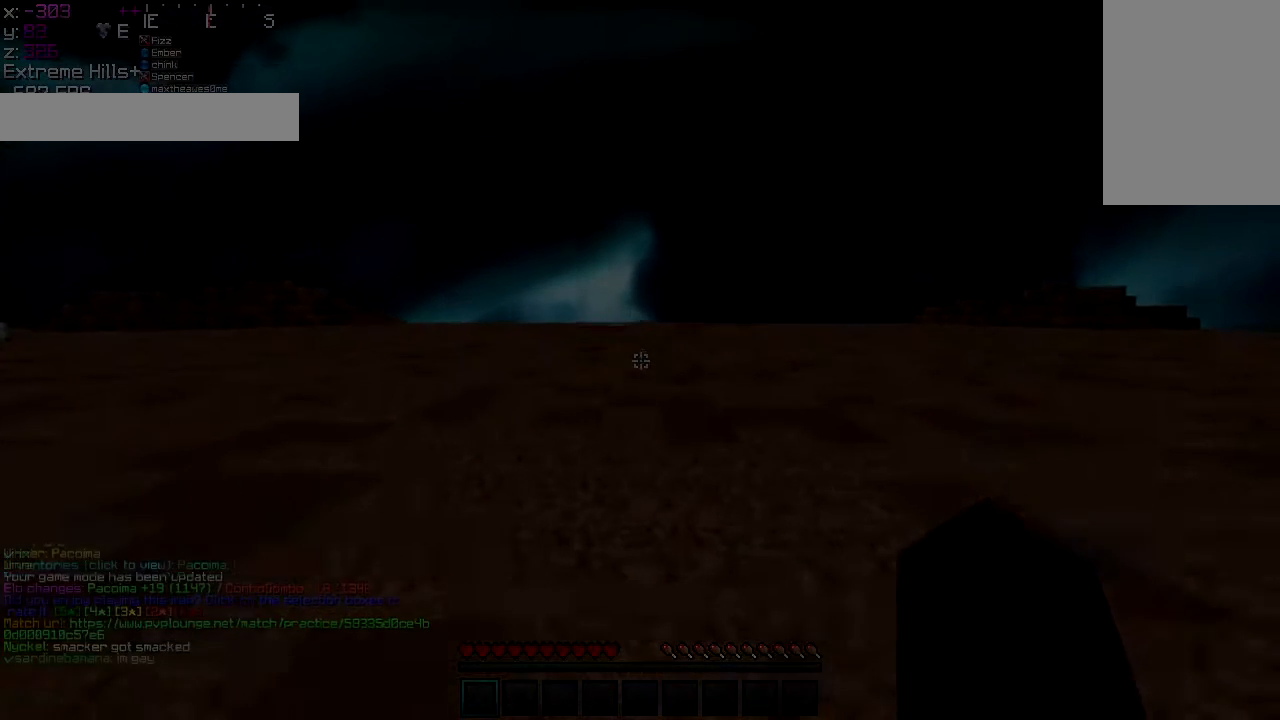
{"keys": [], "mouse": [], "events": [[484, "w", "up"]]}
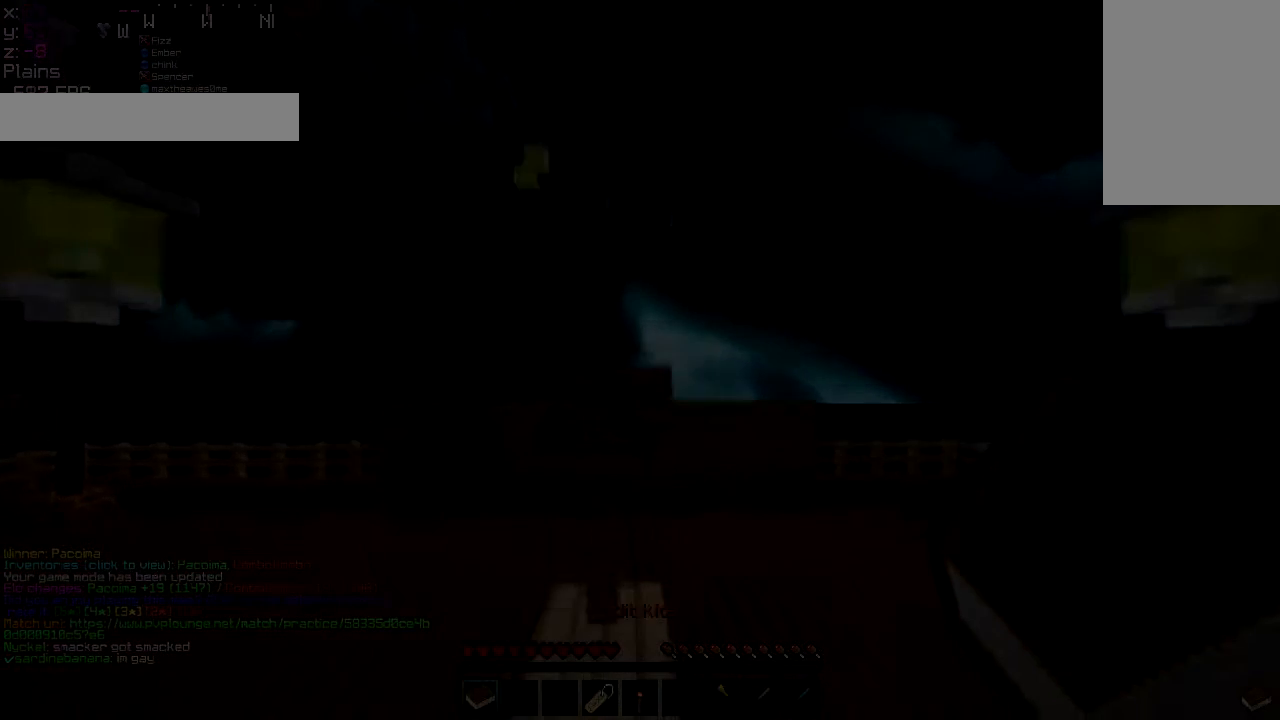
{"keys": [], "mouse": [], "events": []}